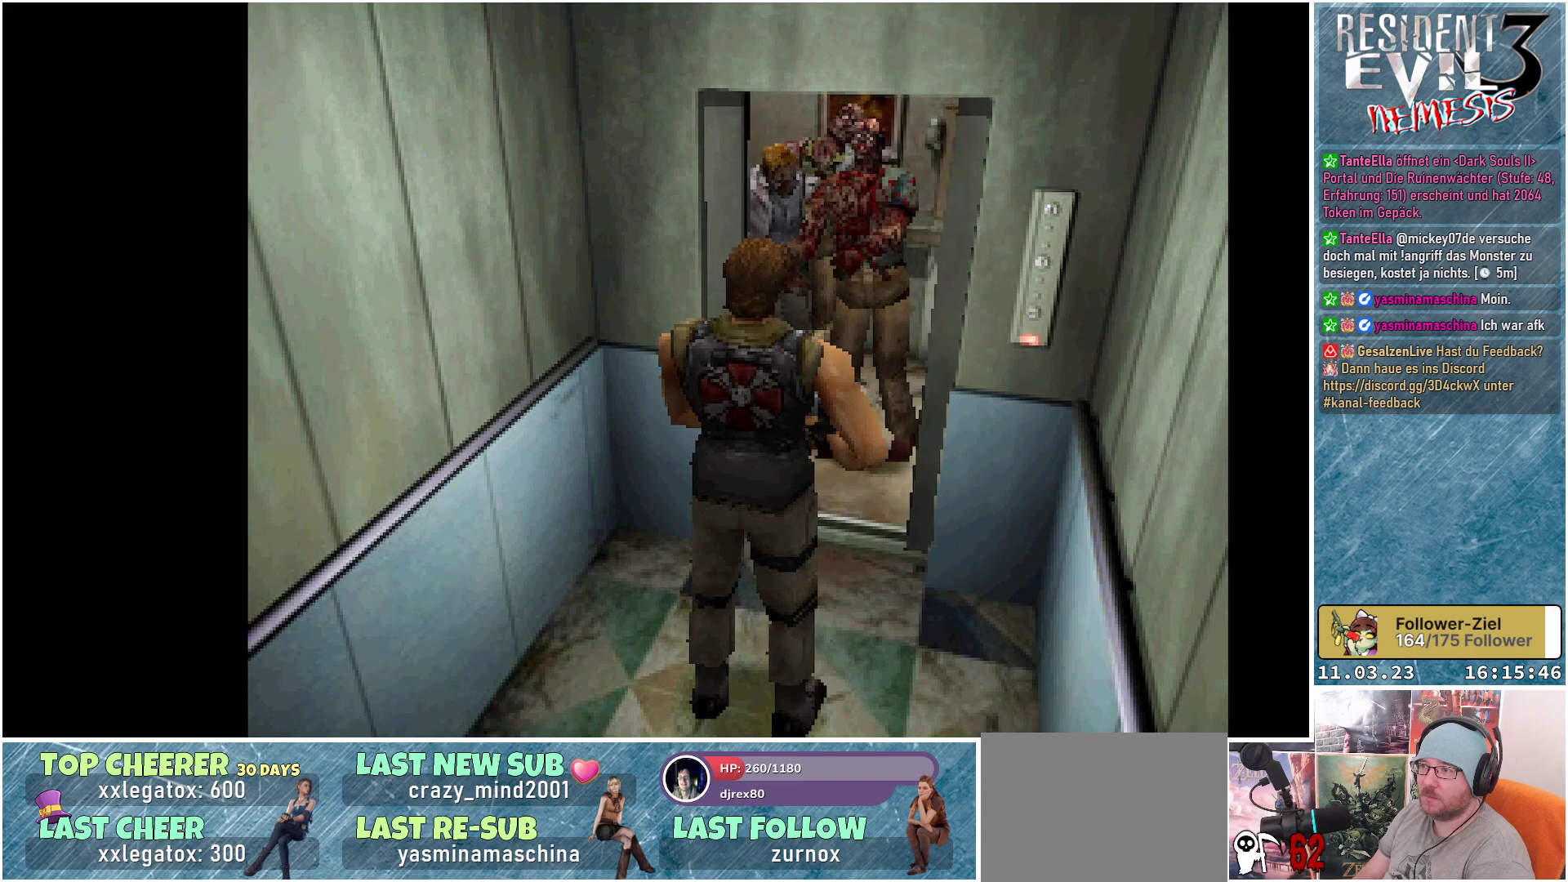
Gameplay with a controller (Xbox layout); each line is a JSON object with the inputs held at the frame after it. "events" lists button and stick changes between this image and that frame as [ms after this image, input, new state], when the widget could be followed in between. Not read: right_stick.
{"buttons": ["A", "R1"], "left_stick": "center", "events": [[50, "R1", "down"], [267, "A", "down"]]}
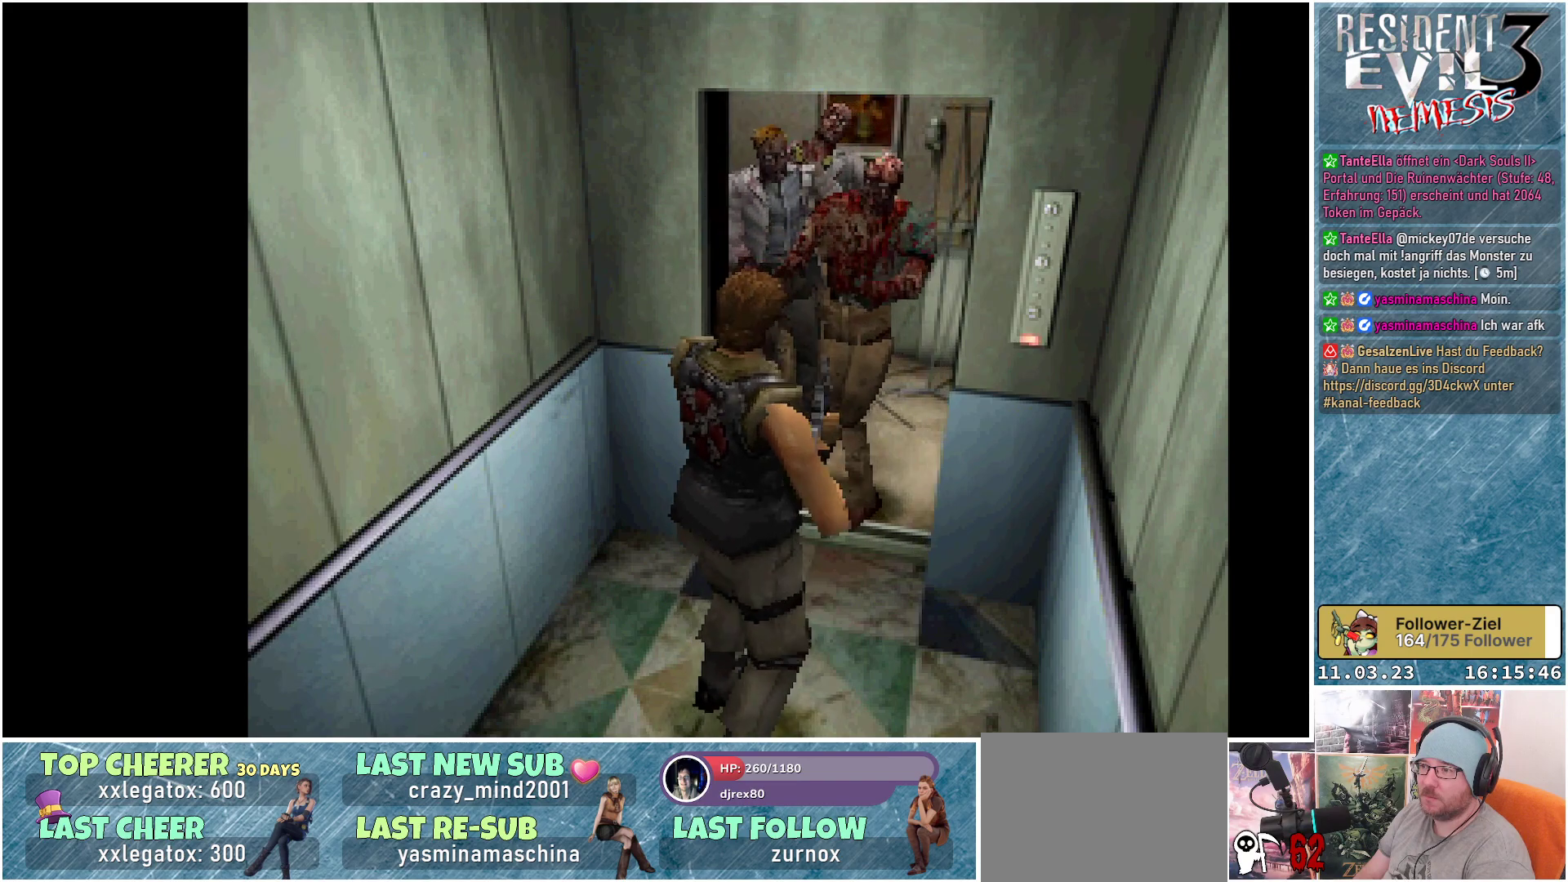
{"buttons": ["A", "R1"], "left_stick": "center", "events": []}
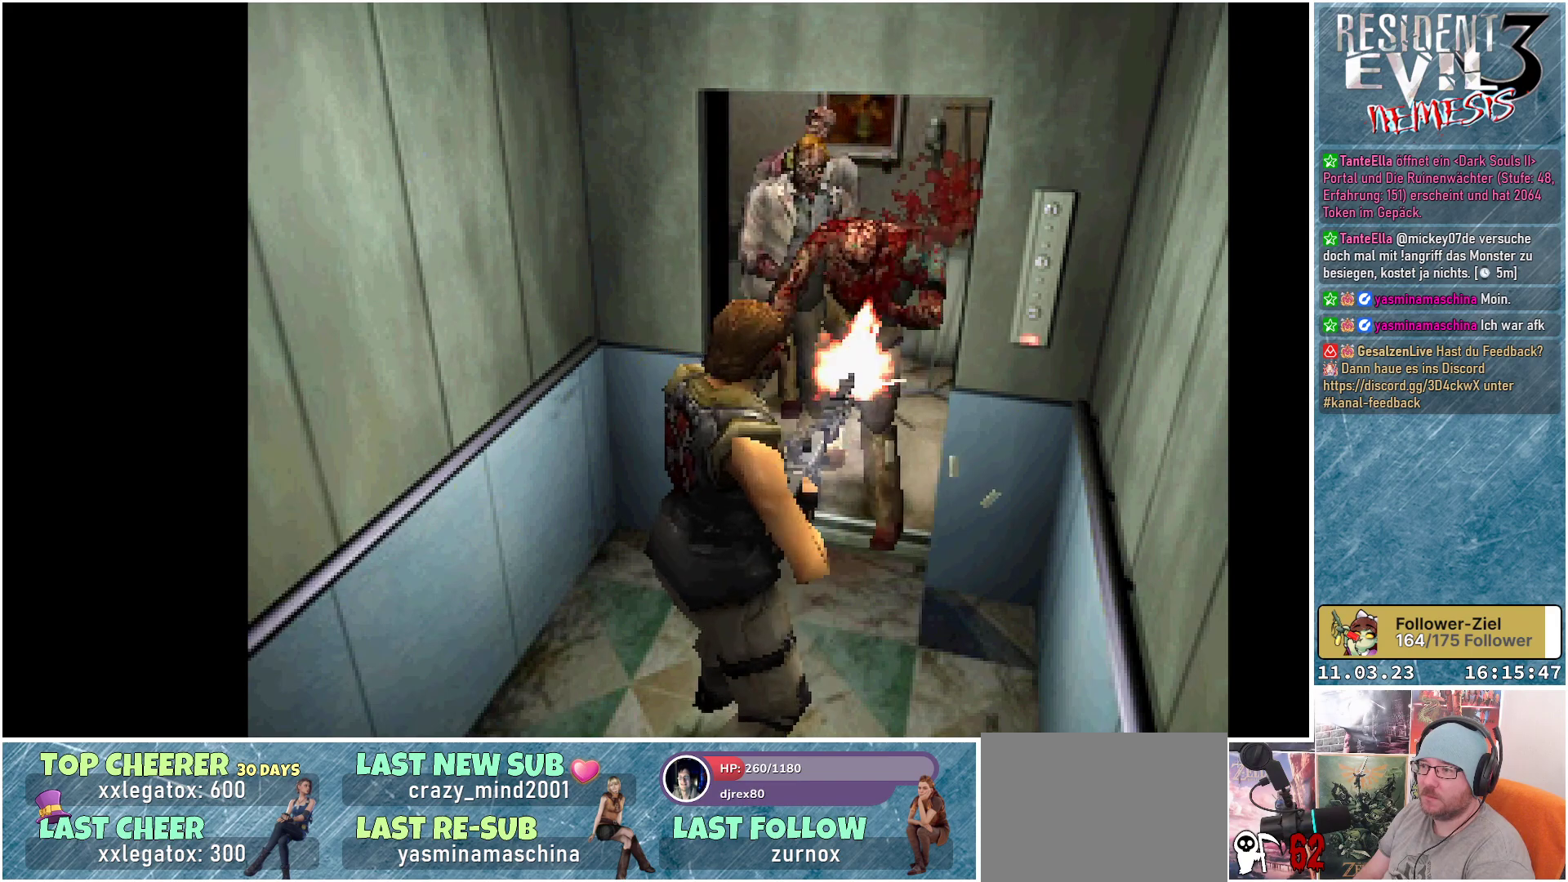
{"buttons": ["A", "R1"], "left_stick": "center", "events": [[267, "DPAD_LEFT", "down"], [383, "DPAD_LEFT", "up"]]}
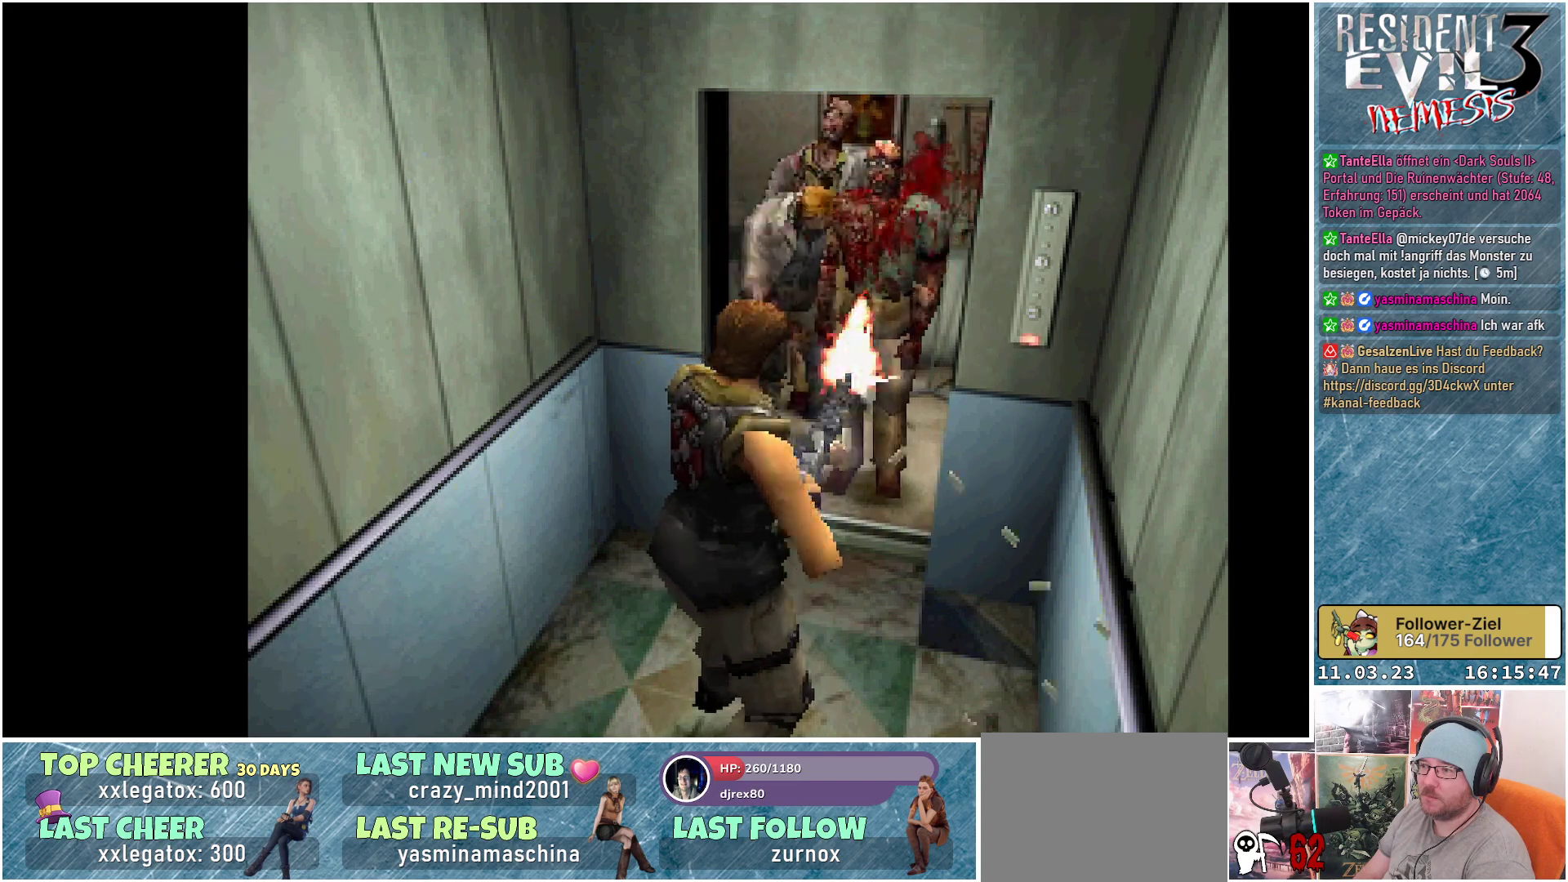
{"buttons": ["A", "R1"], "left_stick": "center", "events": [[333, "DPAD_LEFT", "down"], [450, "DPAD_LEFT", "up"]]}
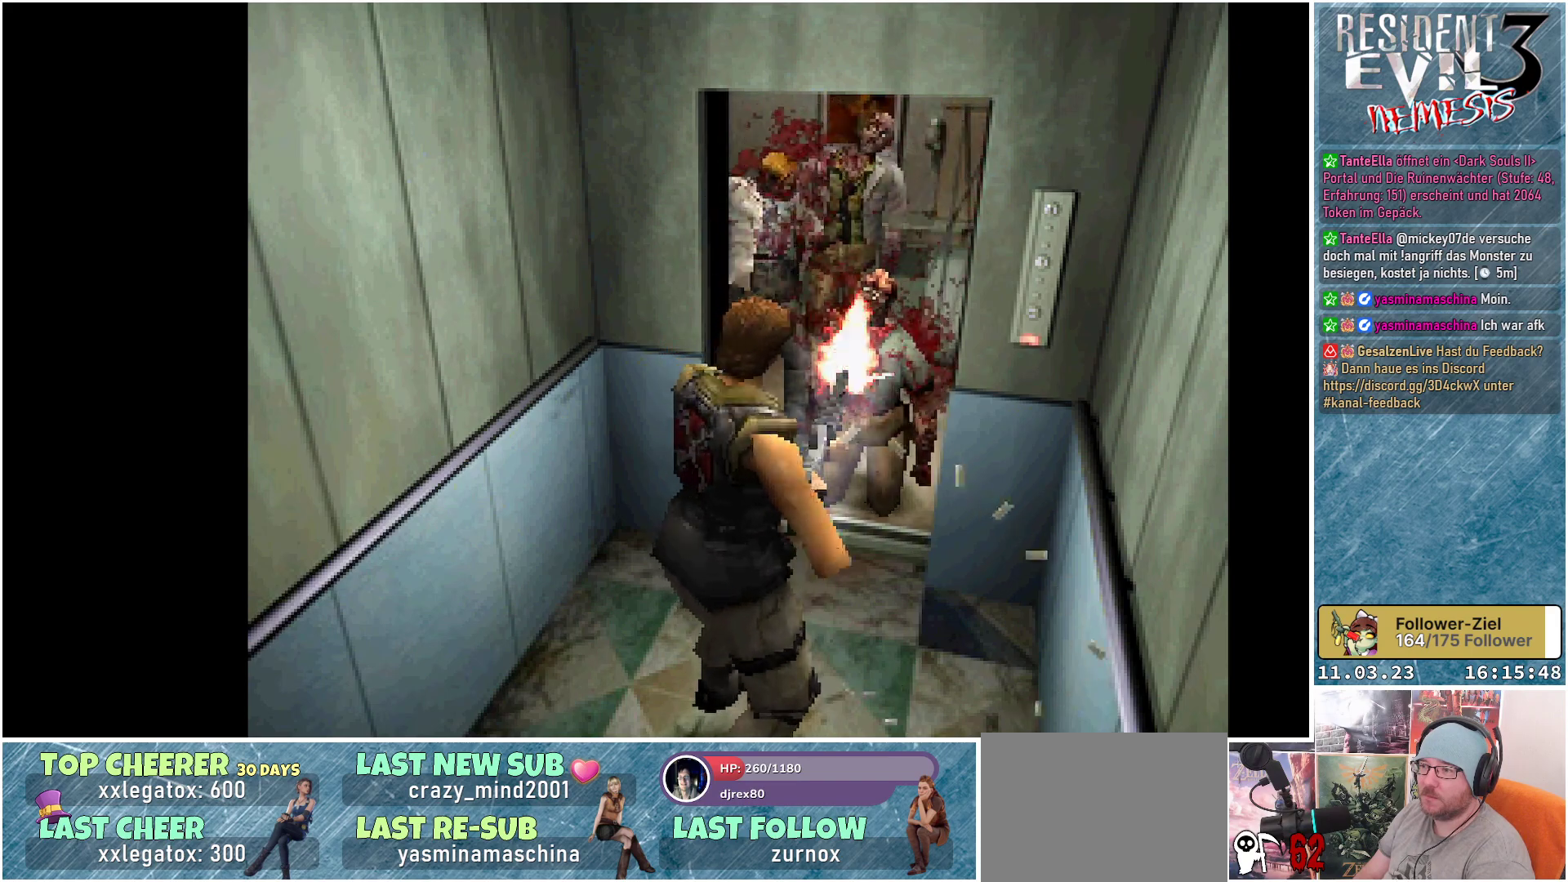
{"buttons": ["A", "R1"], "left_stick": "center", "events": []}
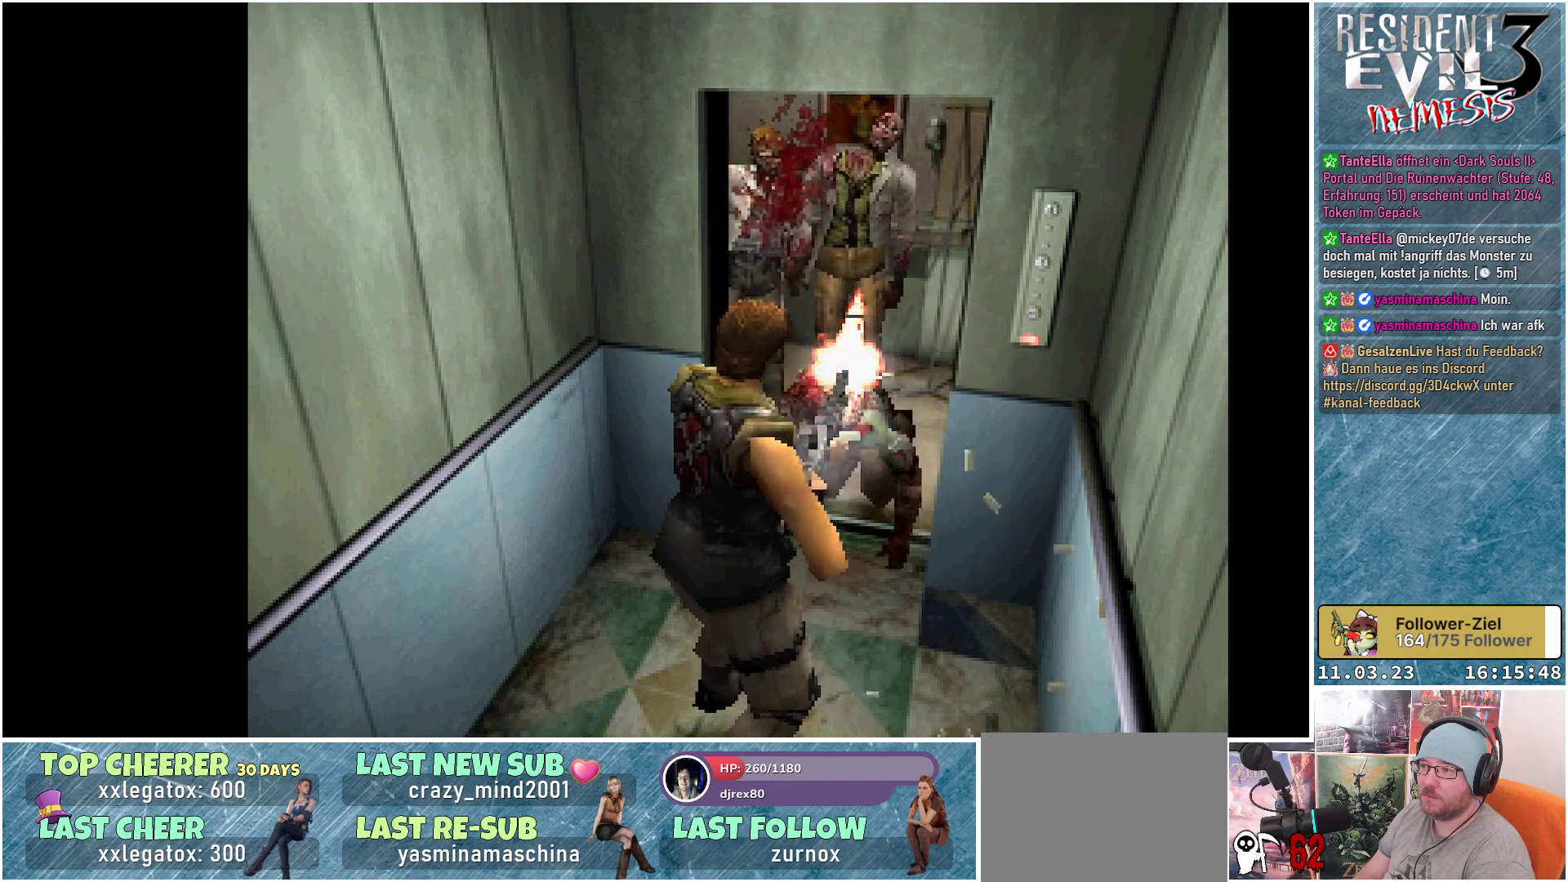
{"buttons": ["A", "R1"], "left_stick": "center", "events": []}
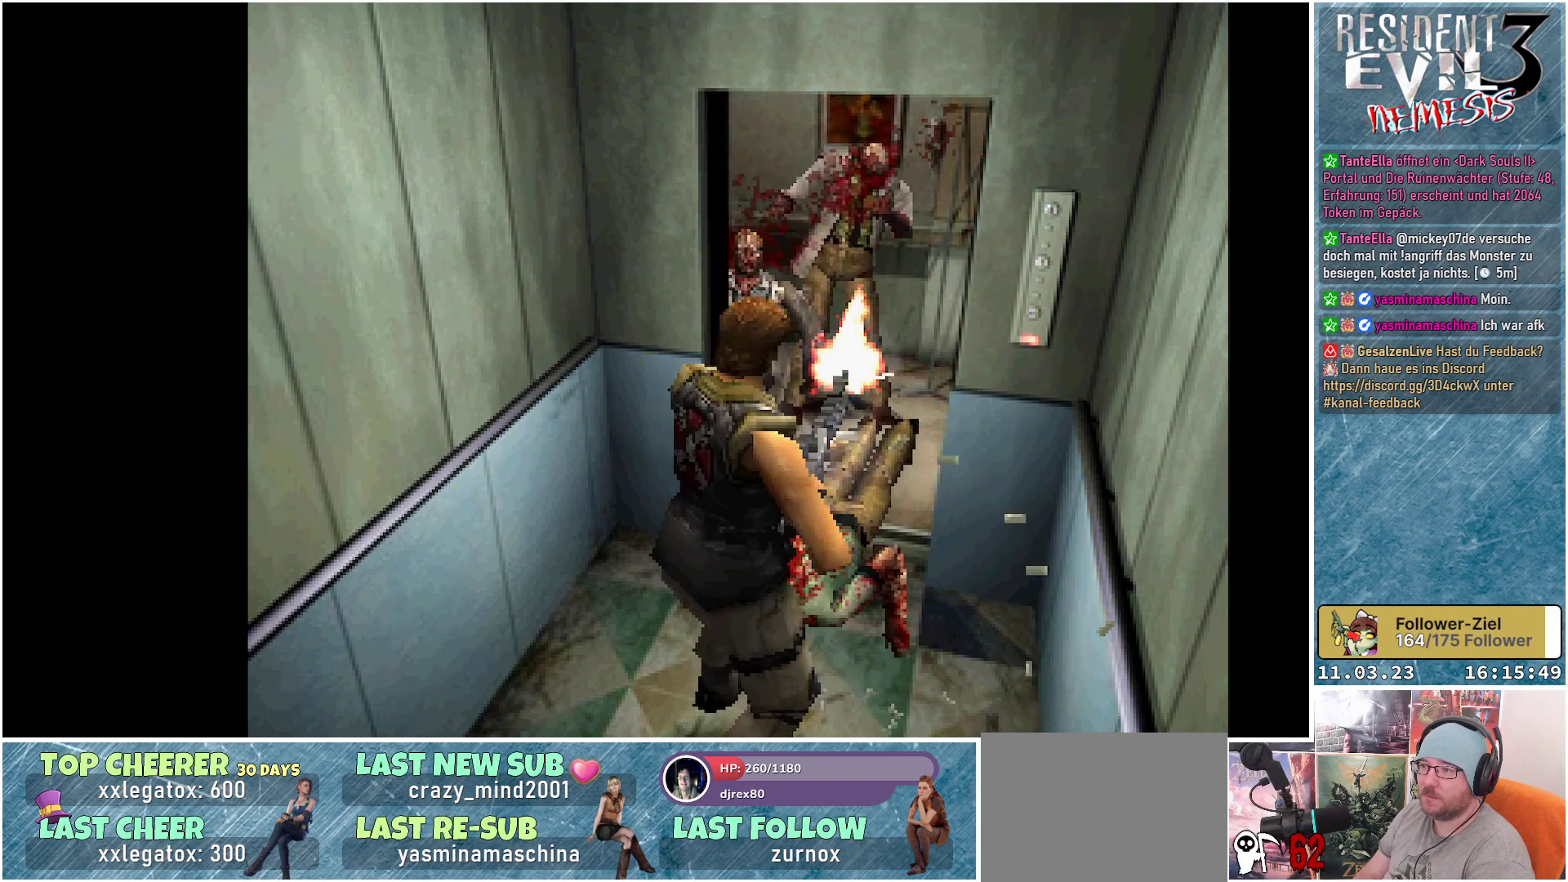
{"buttons": ["A", "R1"], "left_stick": "center", "events": [[83, "A", "up"], [267, "A", "down"]]}
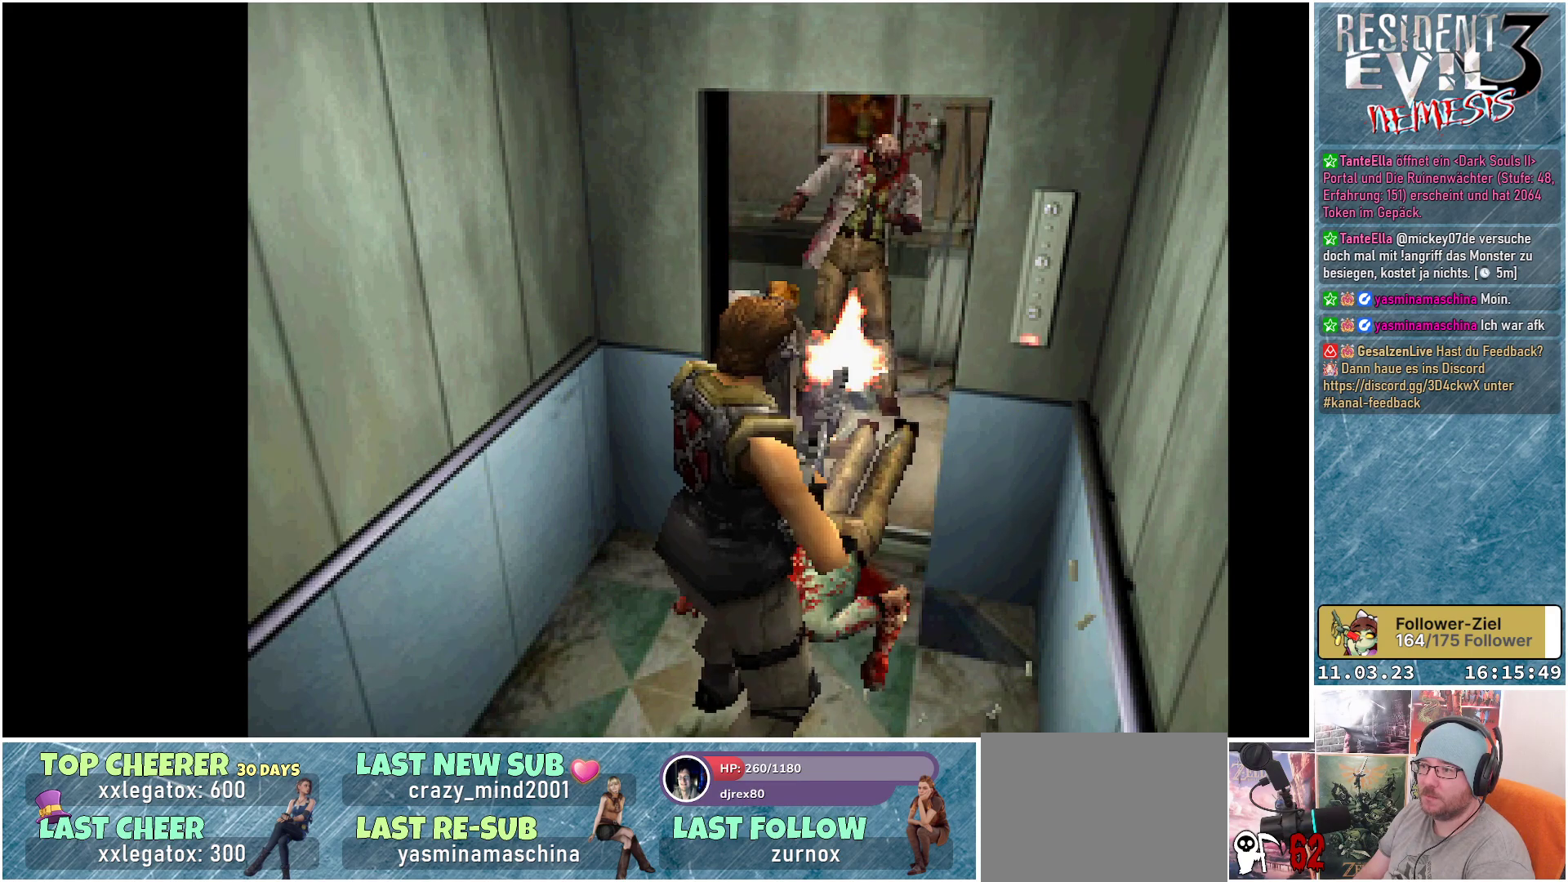
{"buttons": ["R1"], "left_stick": "center", "events": [[400, "A", "up"]]}
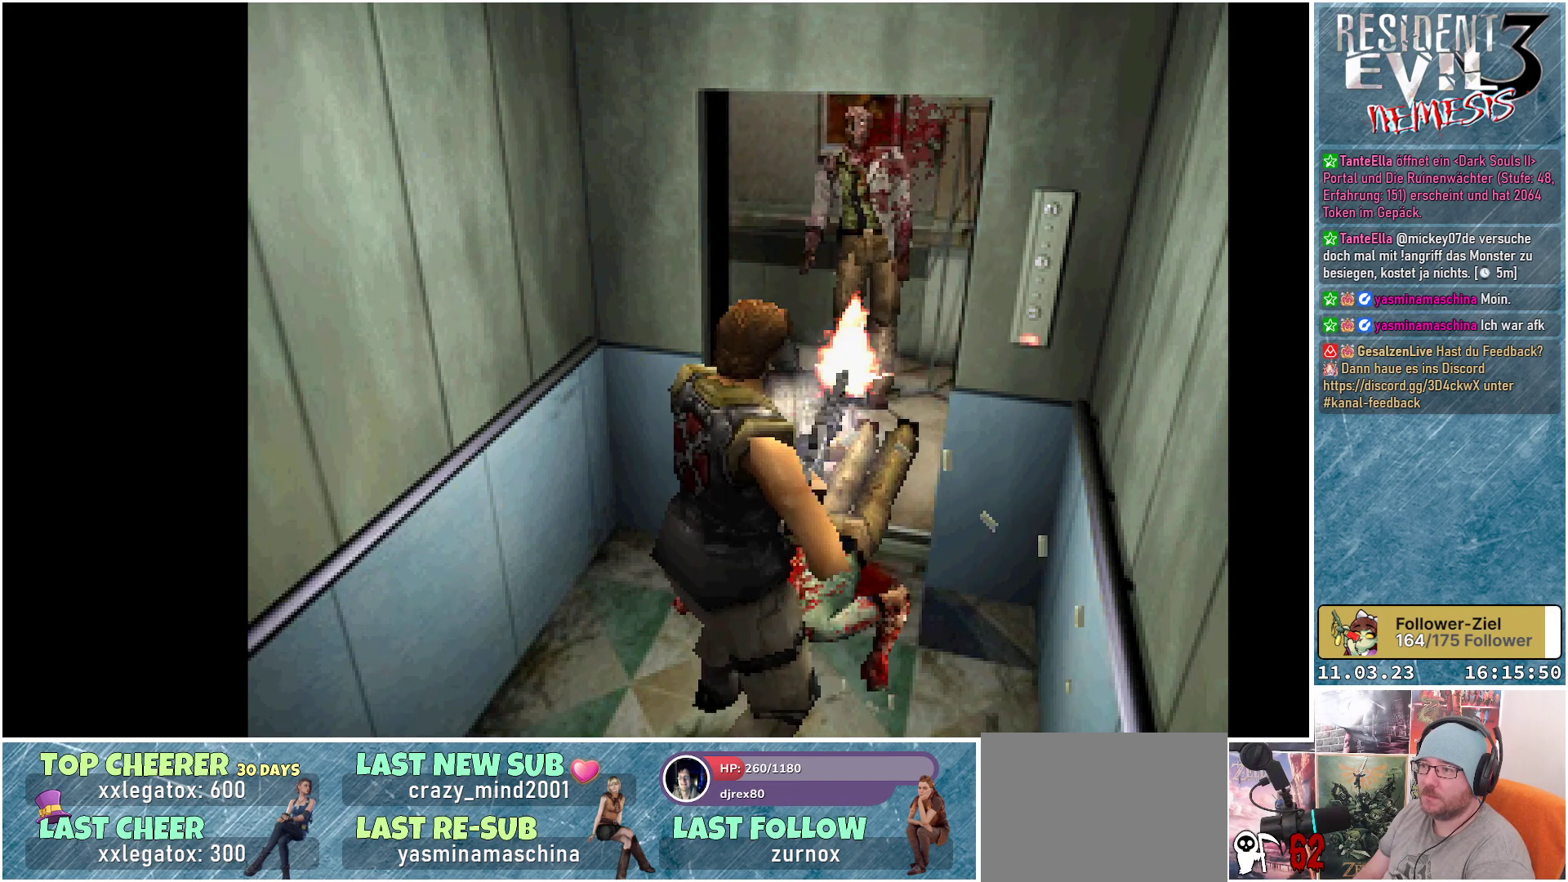
{"buttons": [], "left_stick": "center", "events": [[50, "R1", "up"]]}
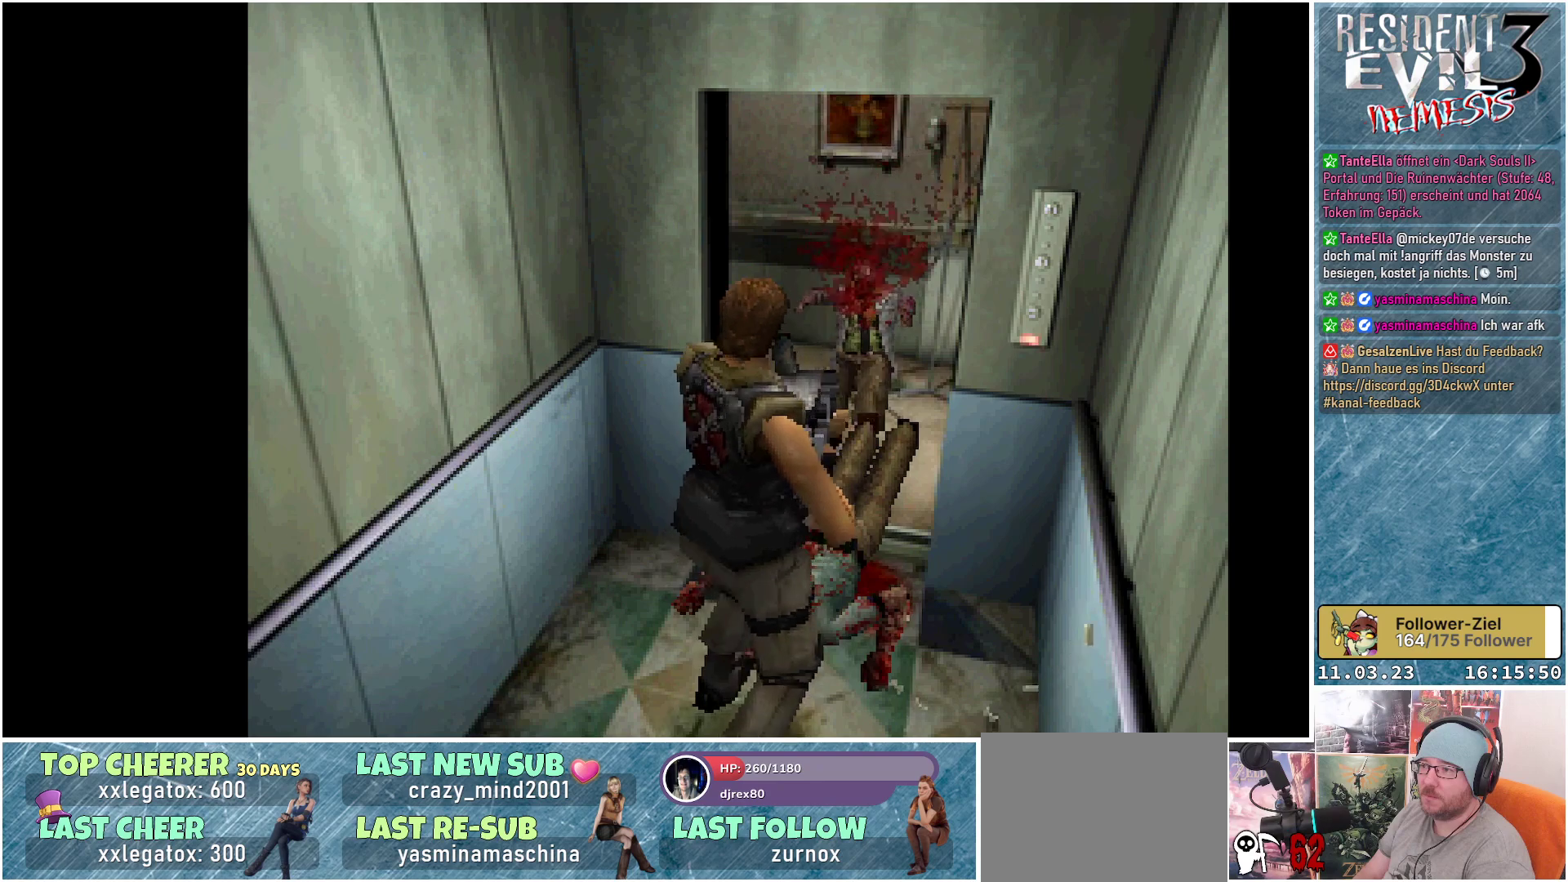
{"buttons": [], "left_stick": "center", "events": []}
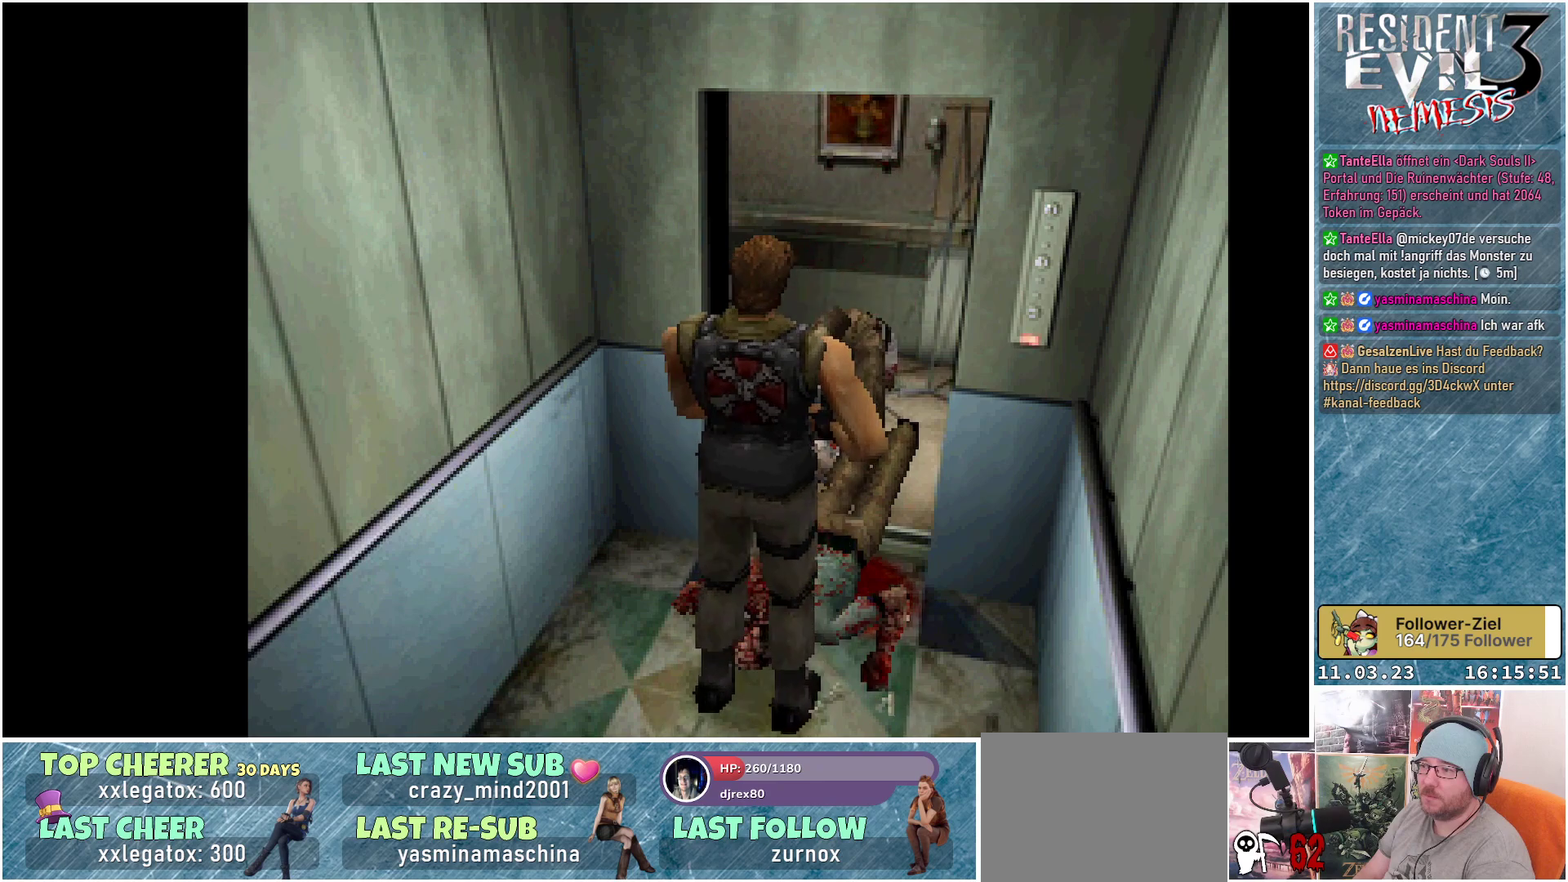
{"buttons": [], "left_stick": "center", "events": []}
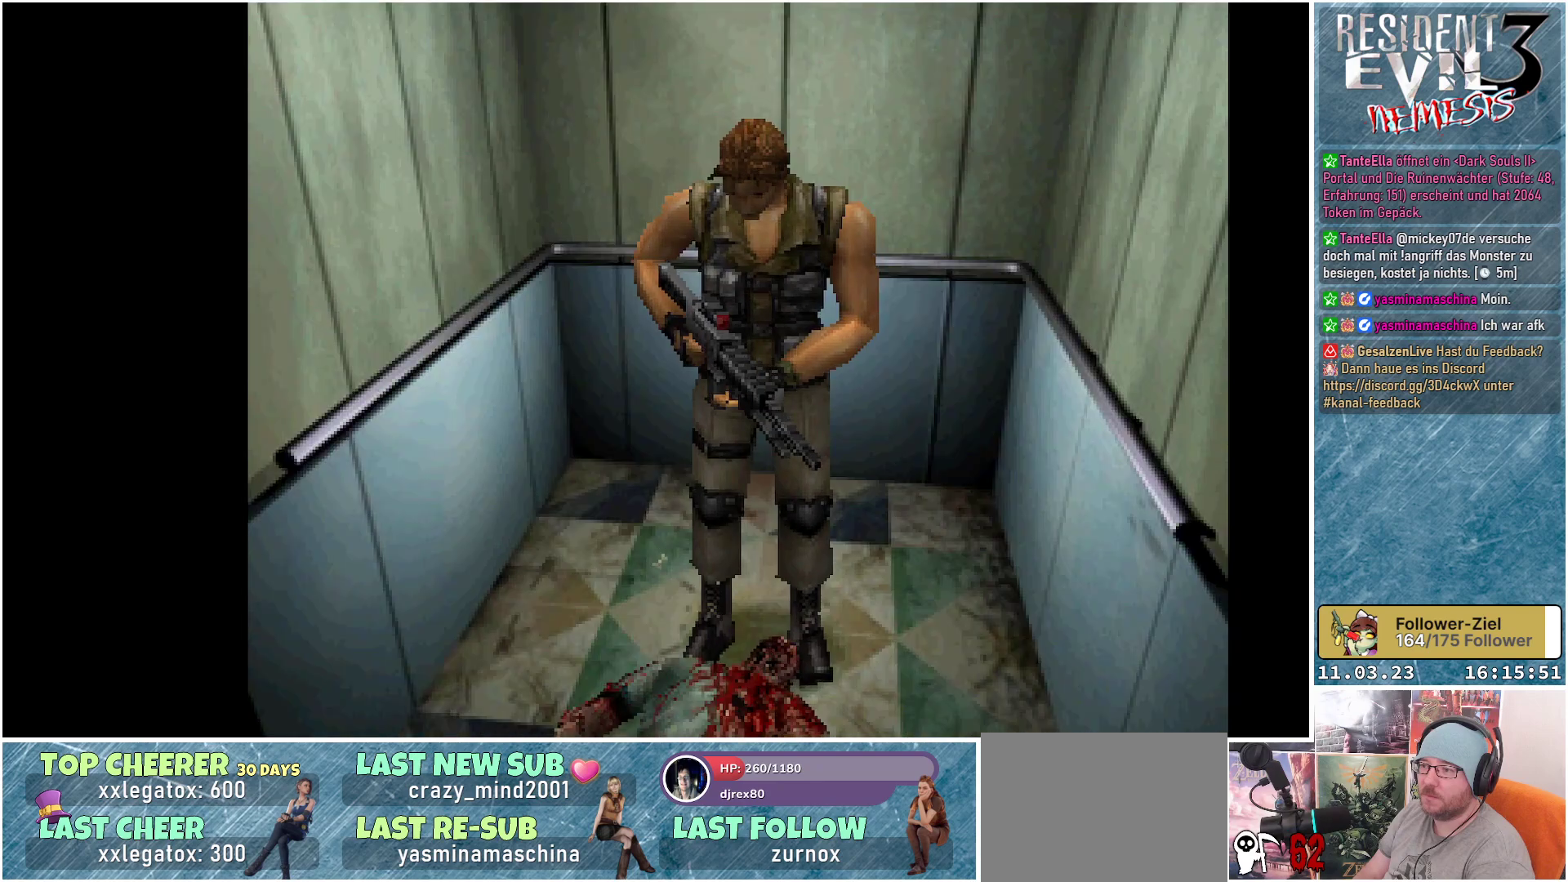
{"buttons": [], "left_stick": "center", "events": []}
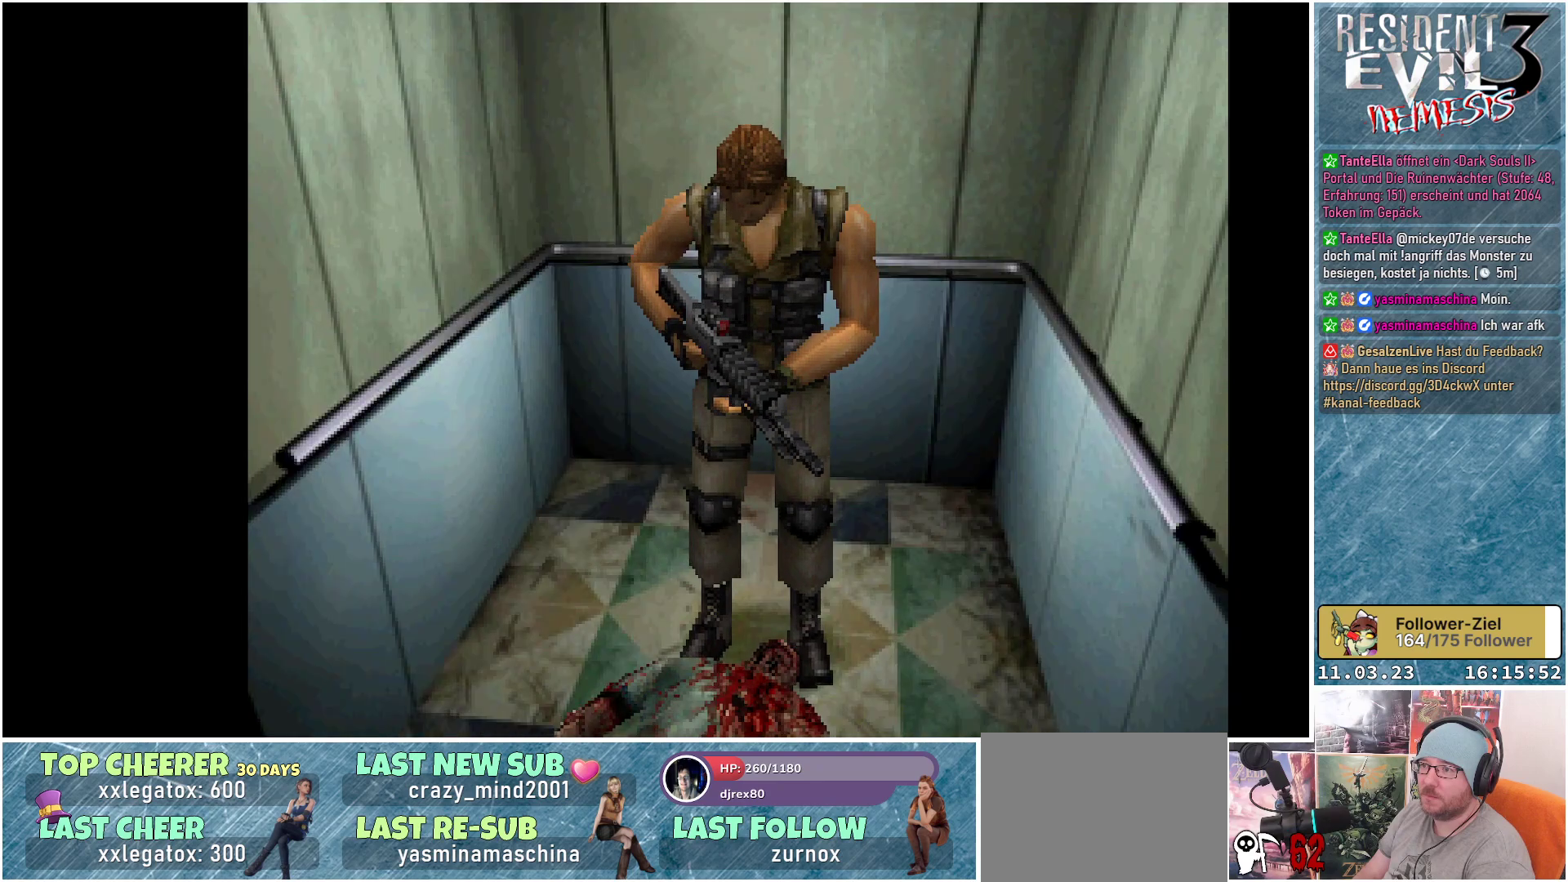
{"buttons": [], "left_stick": "center", "events": []}
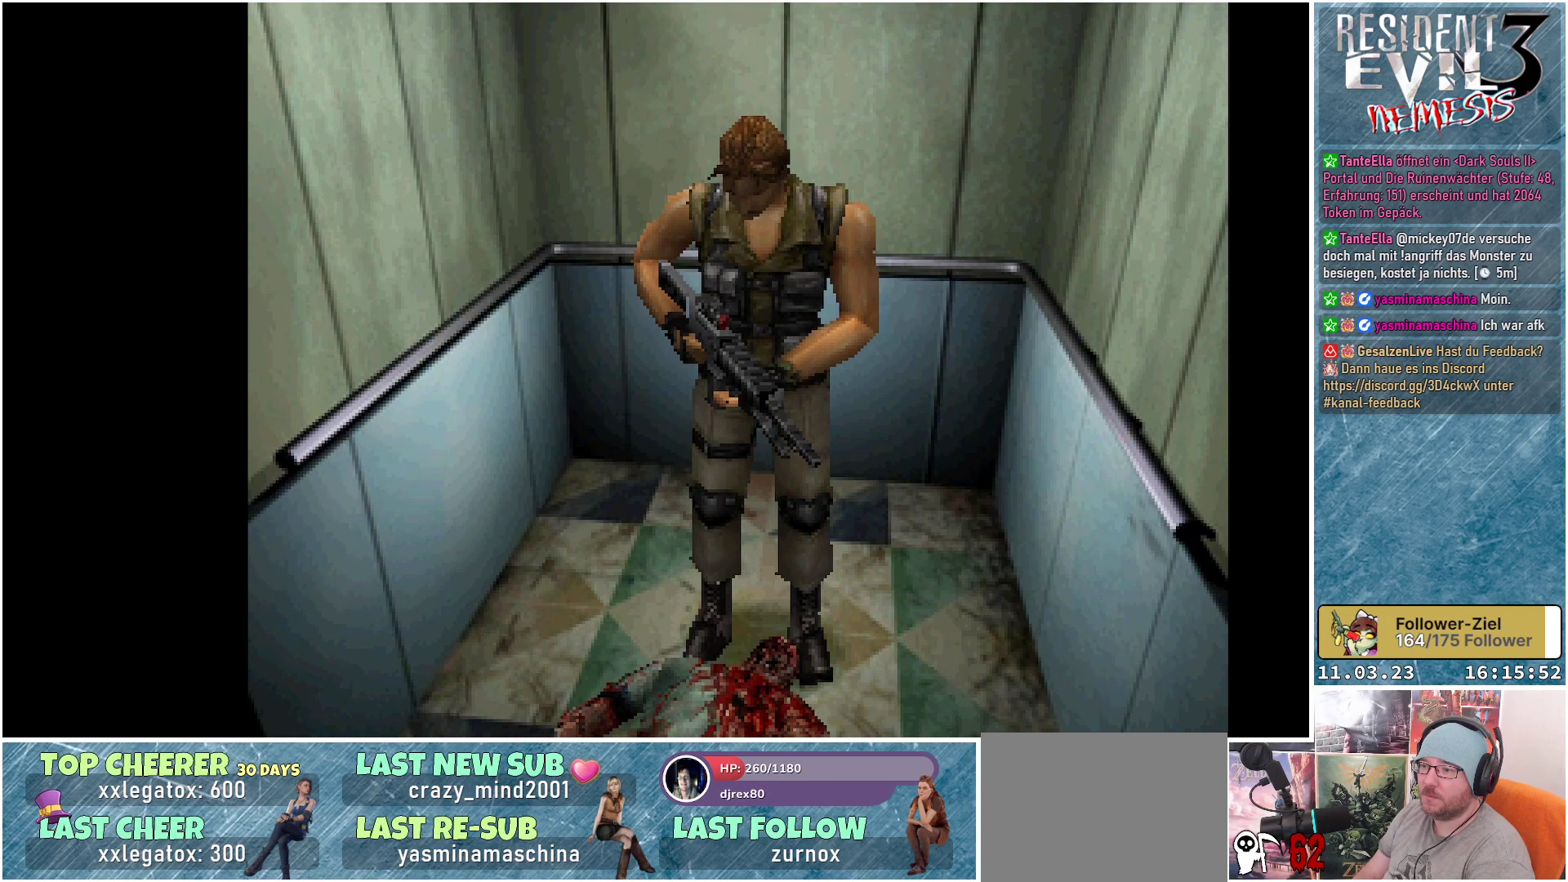
{"buttons": [], "left_stick": "center", "events": []}
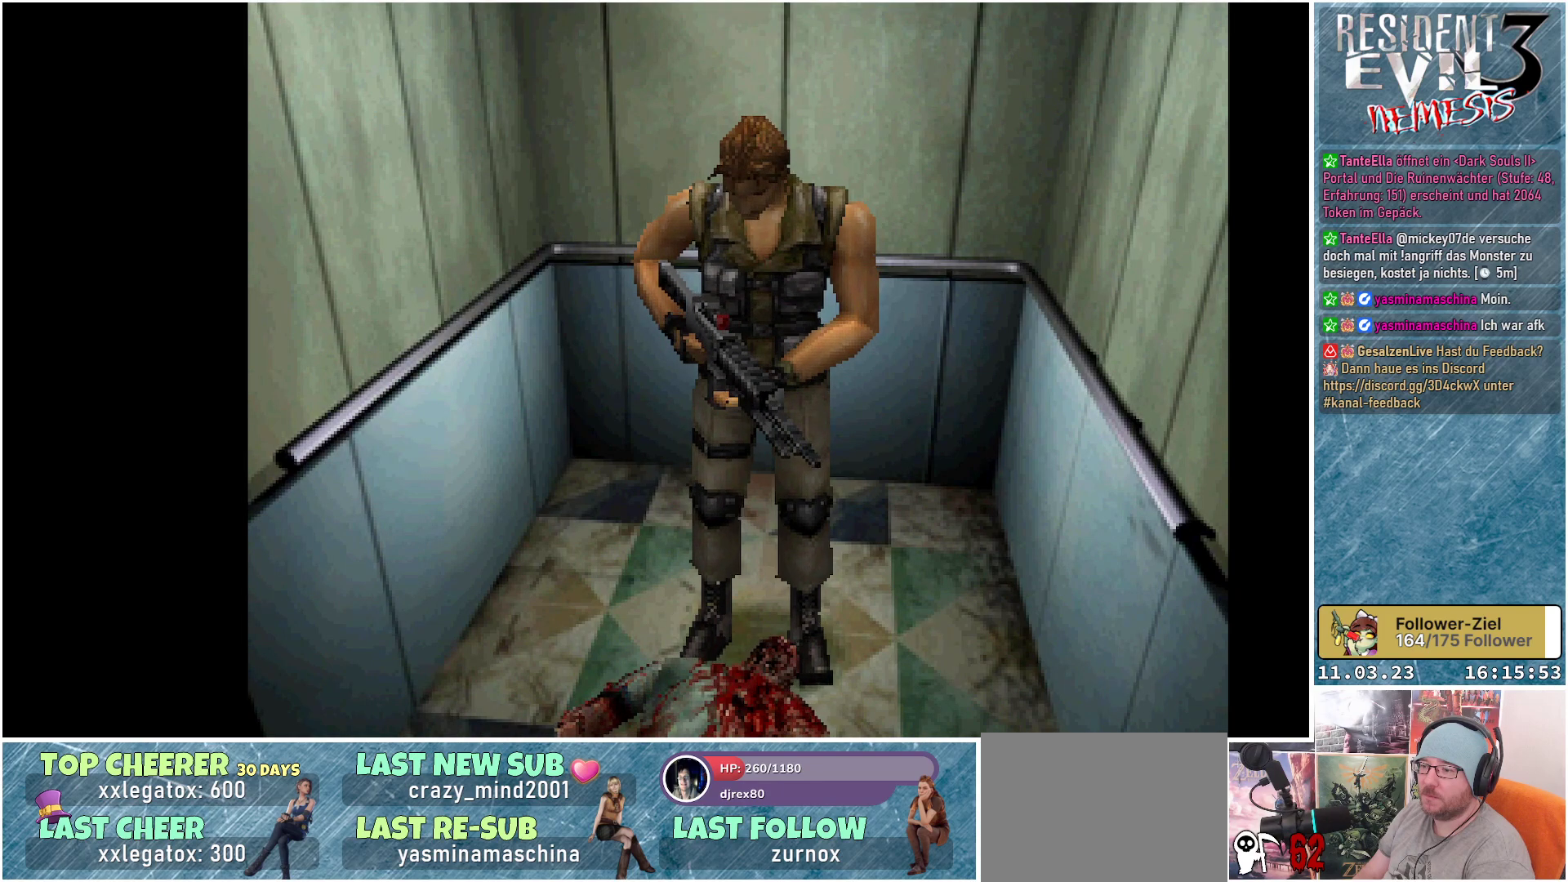
{"buttons": [], "left_stick": "center", "events": []}
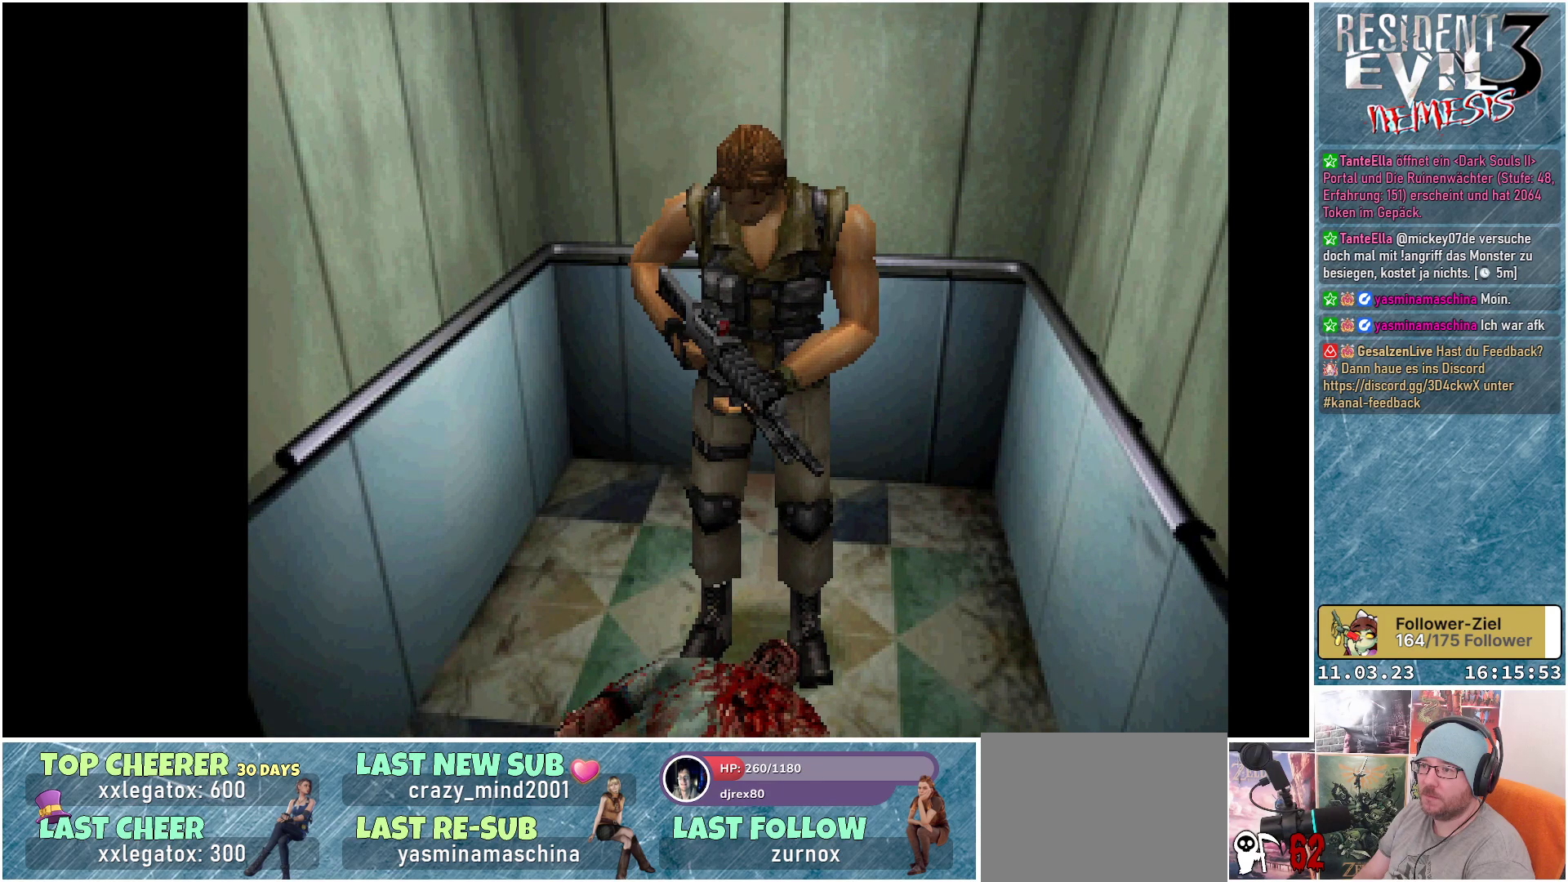
{"buttons": [], "left_stick": "center", "events": []}
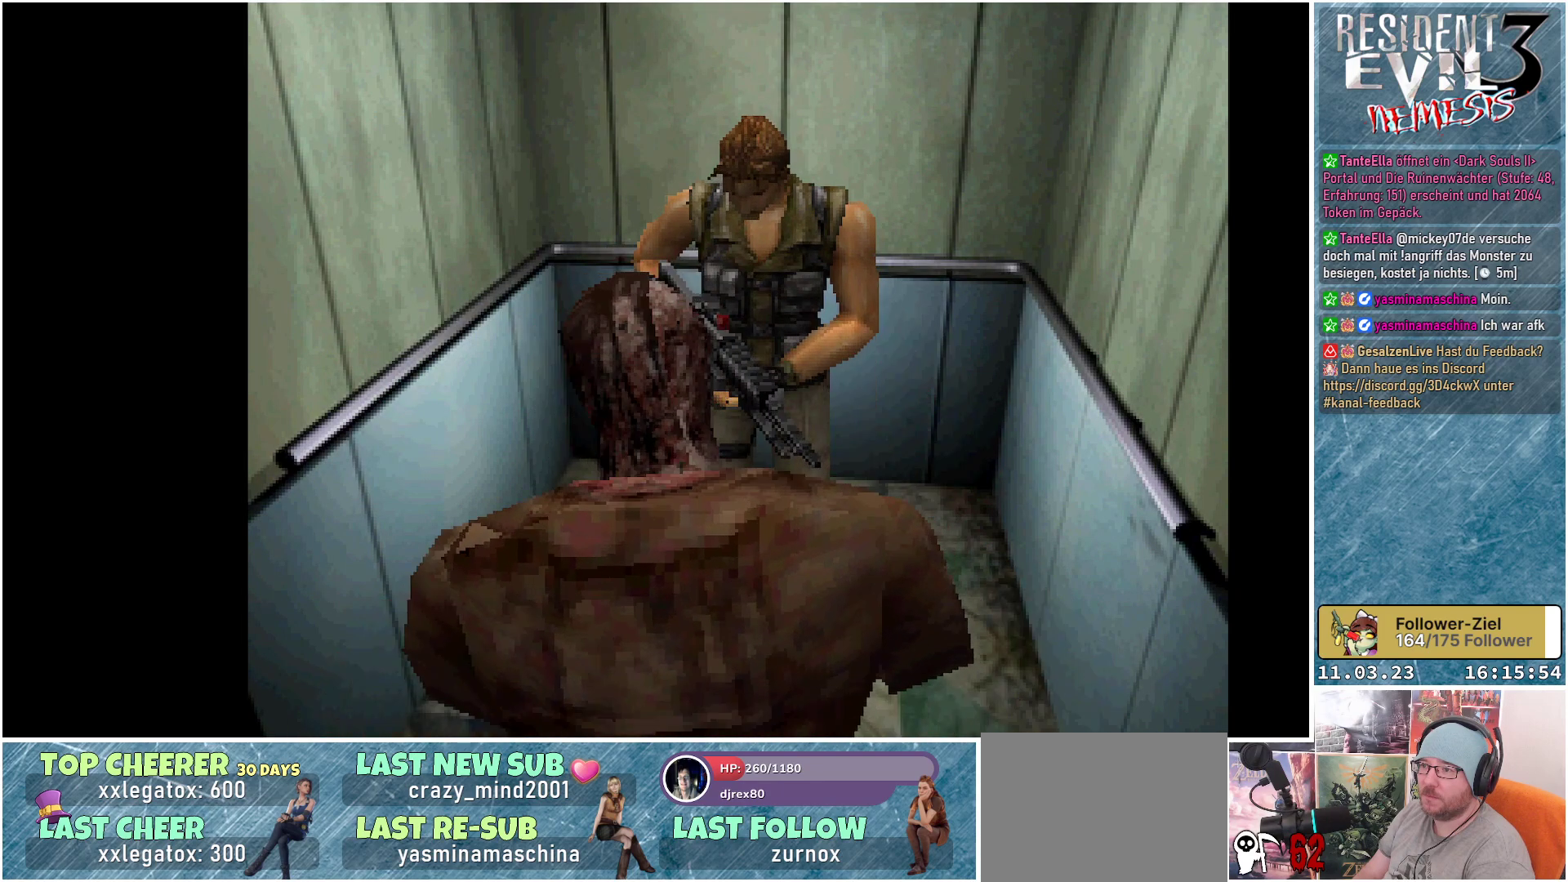
{"buttons": ["A", "R1"], "left_stick": "center", "events": [[117, "R1", "down"], [200, "A", "down"]]}
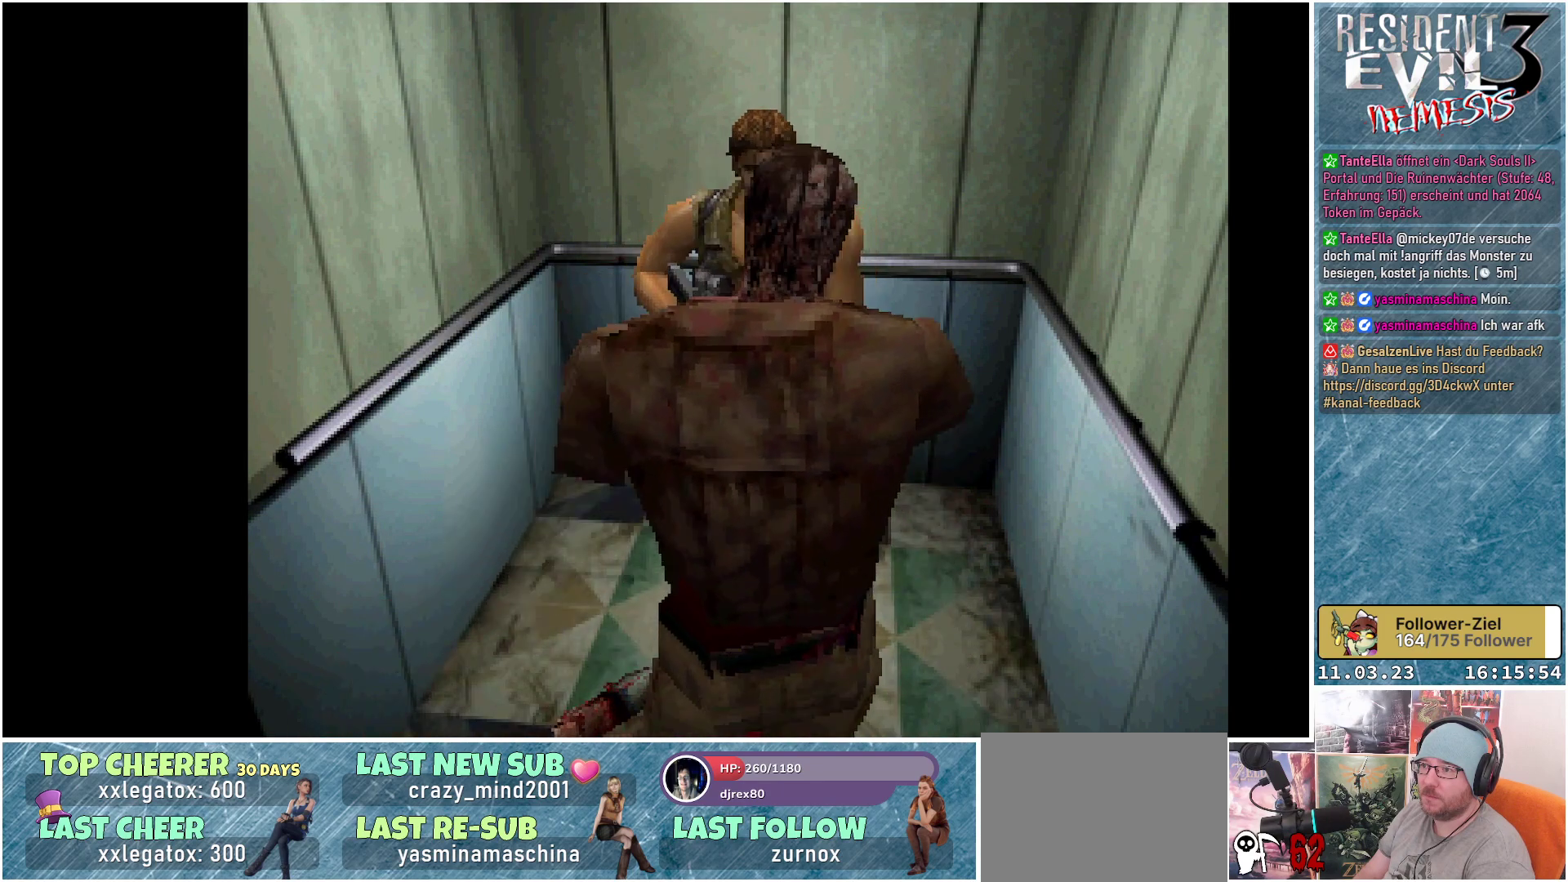
{"buttons": ["A", "R1"], "left_stick": "center", "events": []}
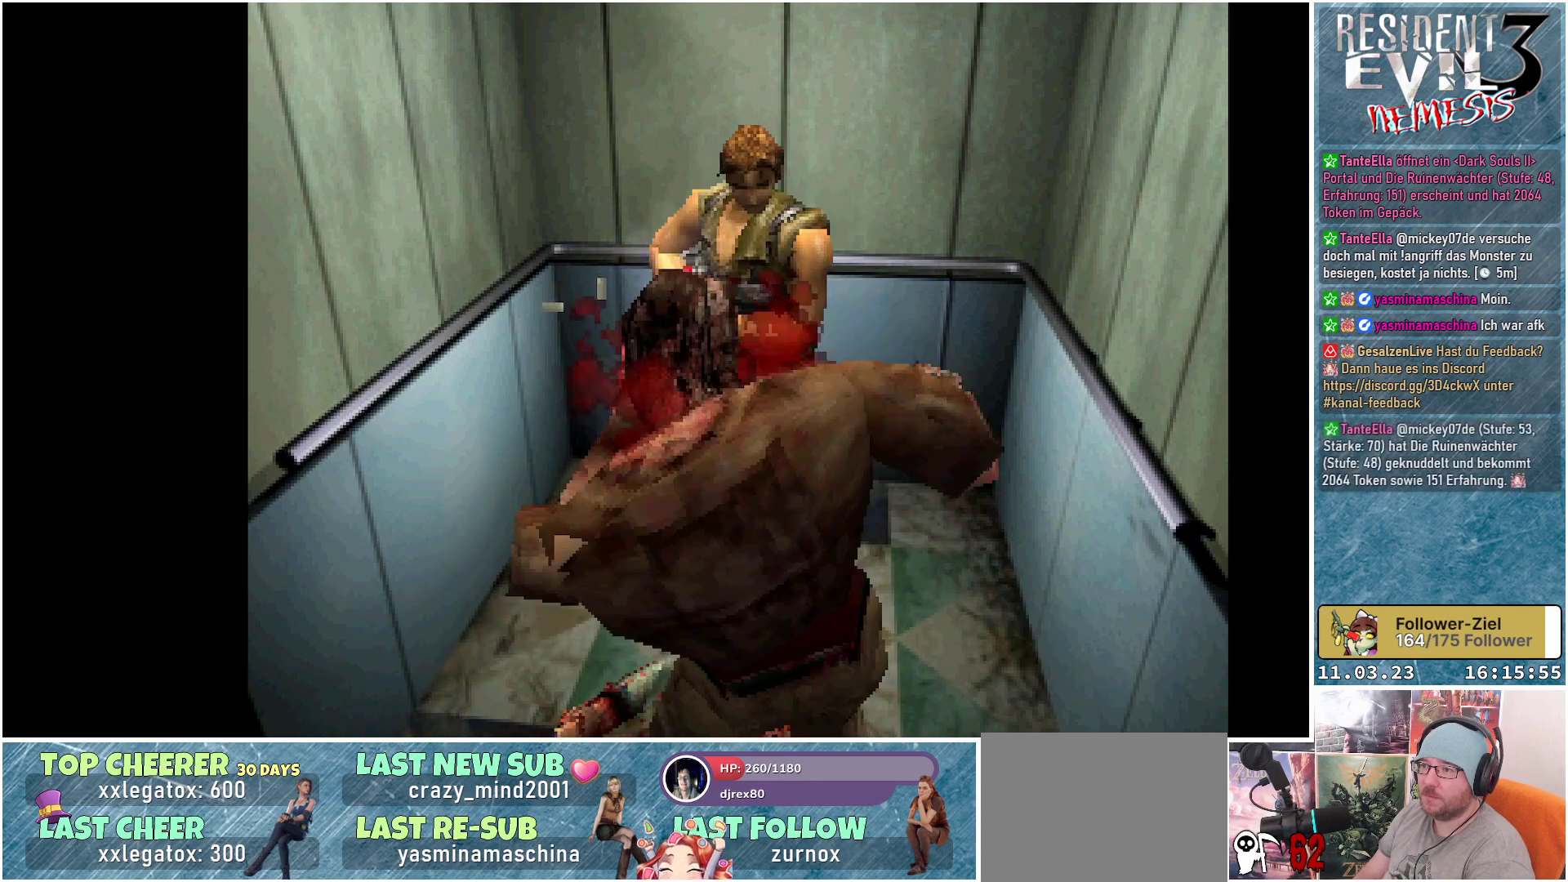
{"buttons": ["A", "R1"], "left_stick": "center", "events": []}
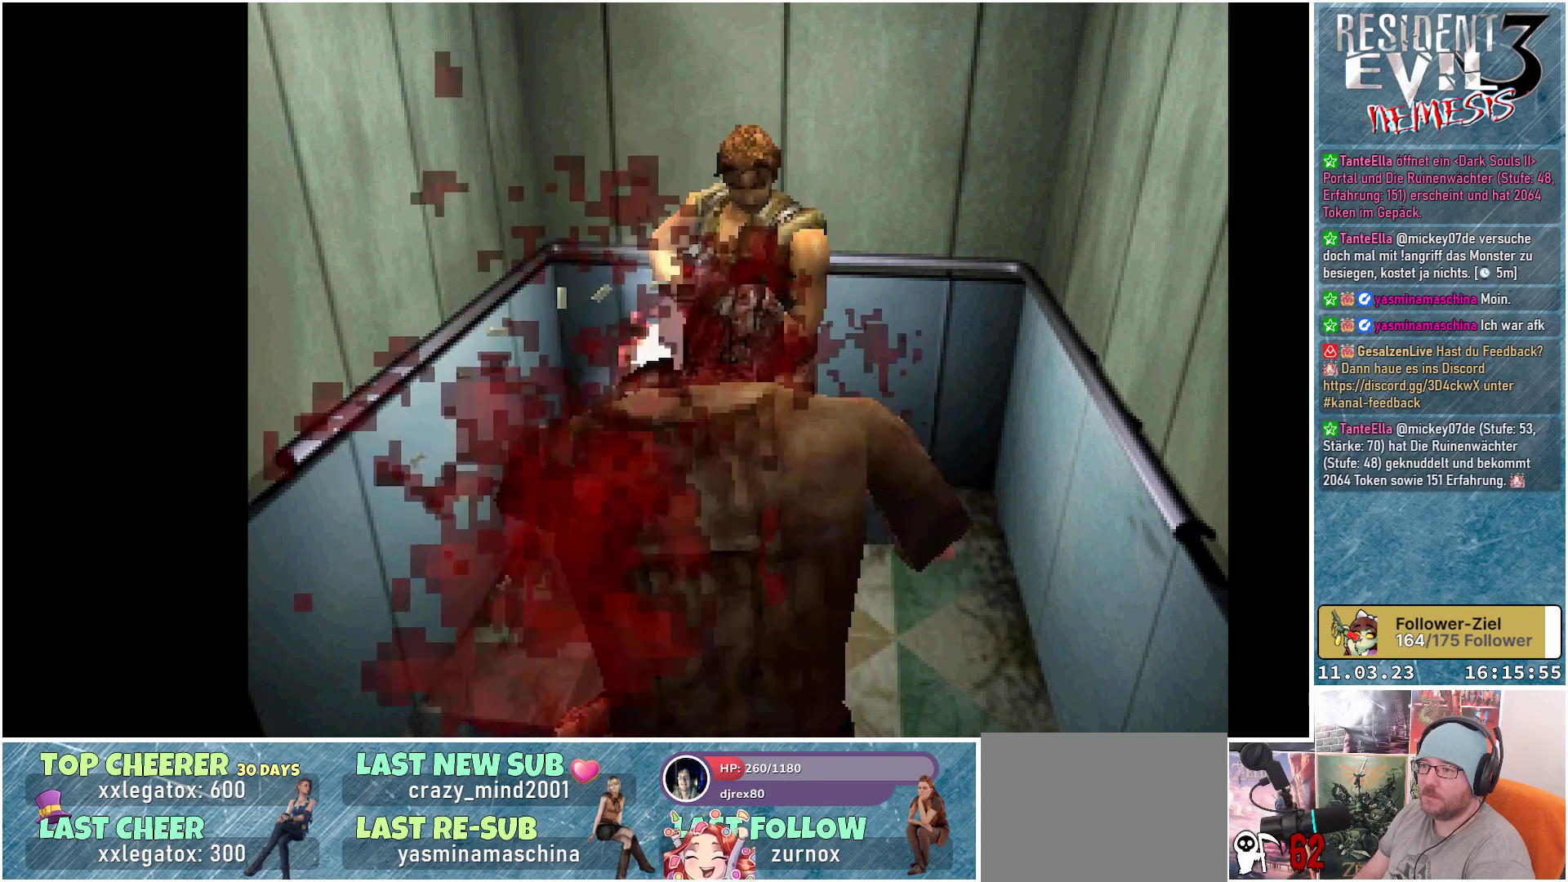
{"buttons": ["A", "R1"], "left_stick": "center", "events": []}
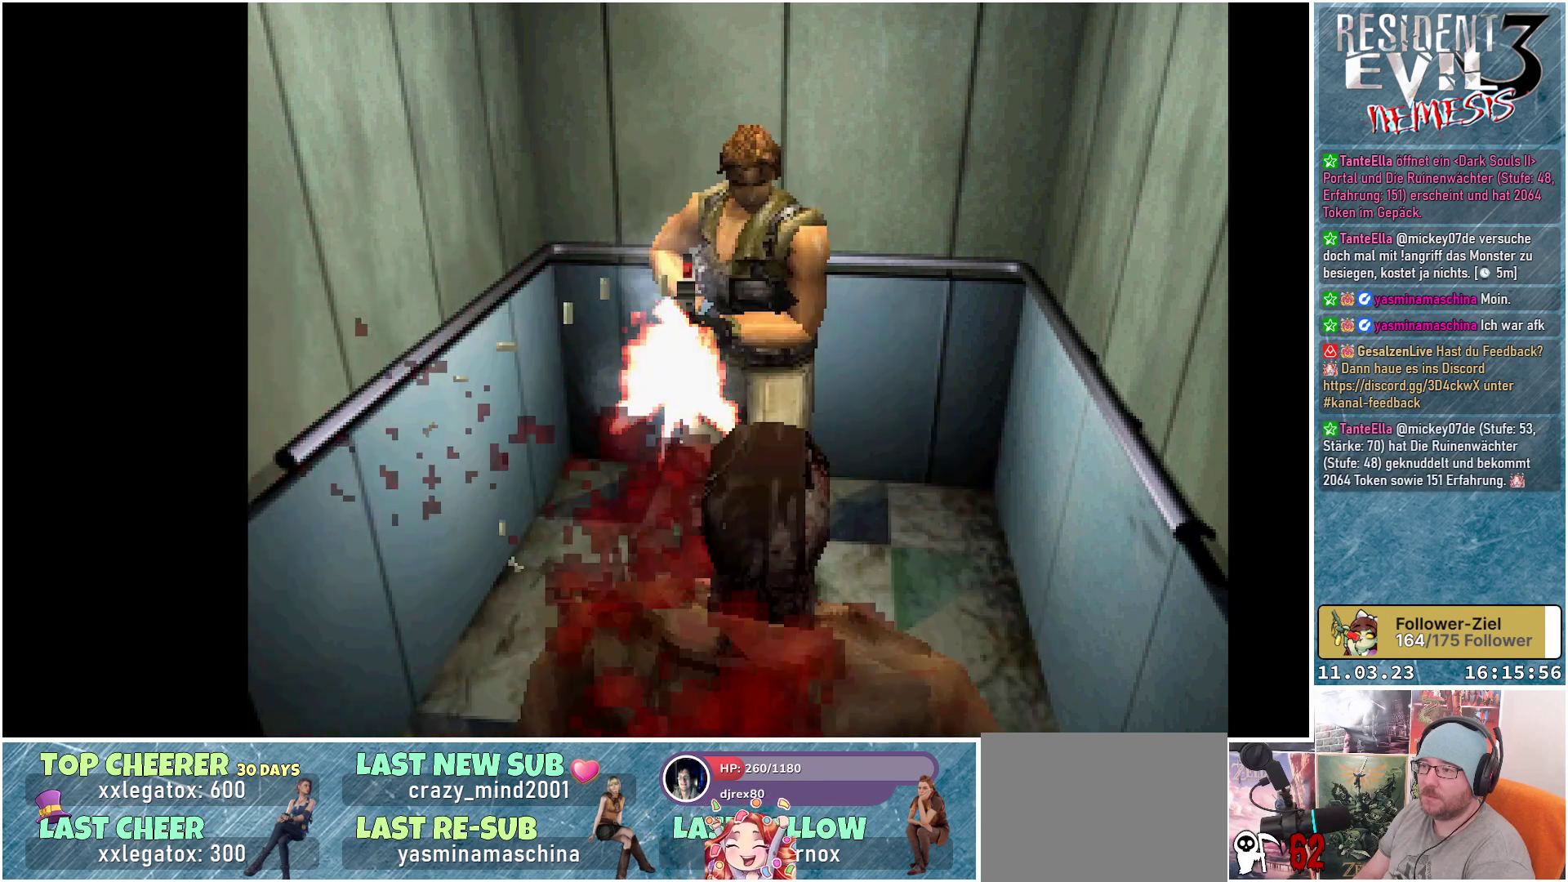
{"buttons": [], "left_stick": "center", "events": [[150, "A", "up"], [283, "R1", "up"]]}
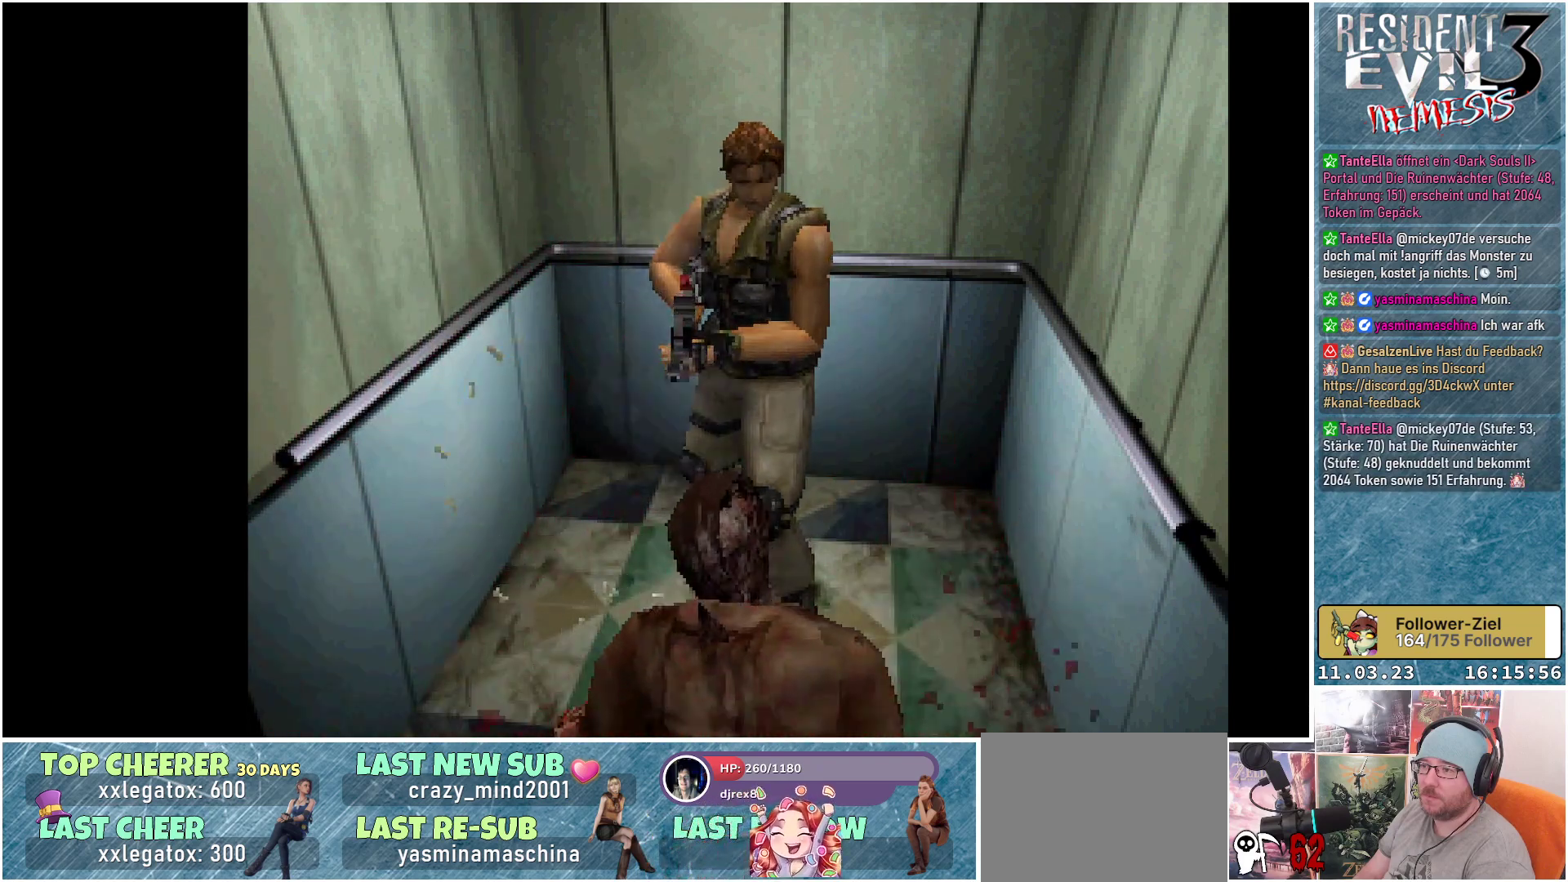
{"buttons": [], "left_stick": "center", "events": []}
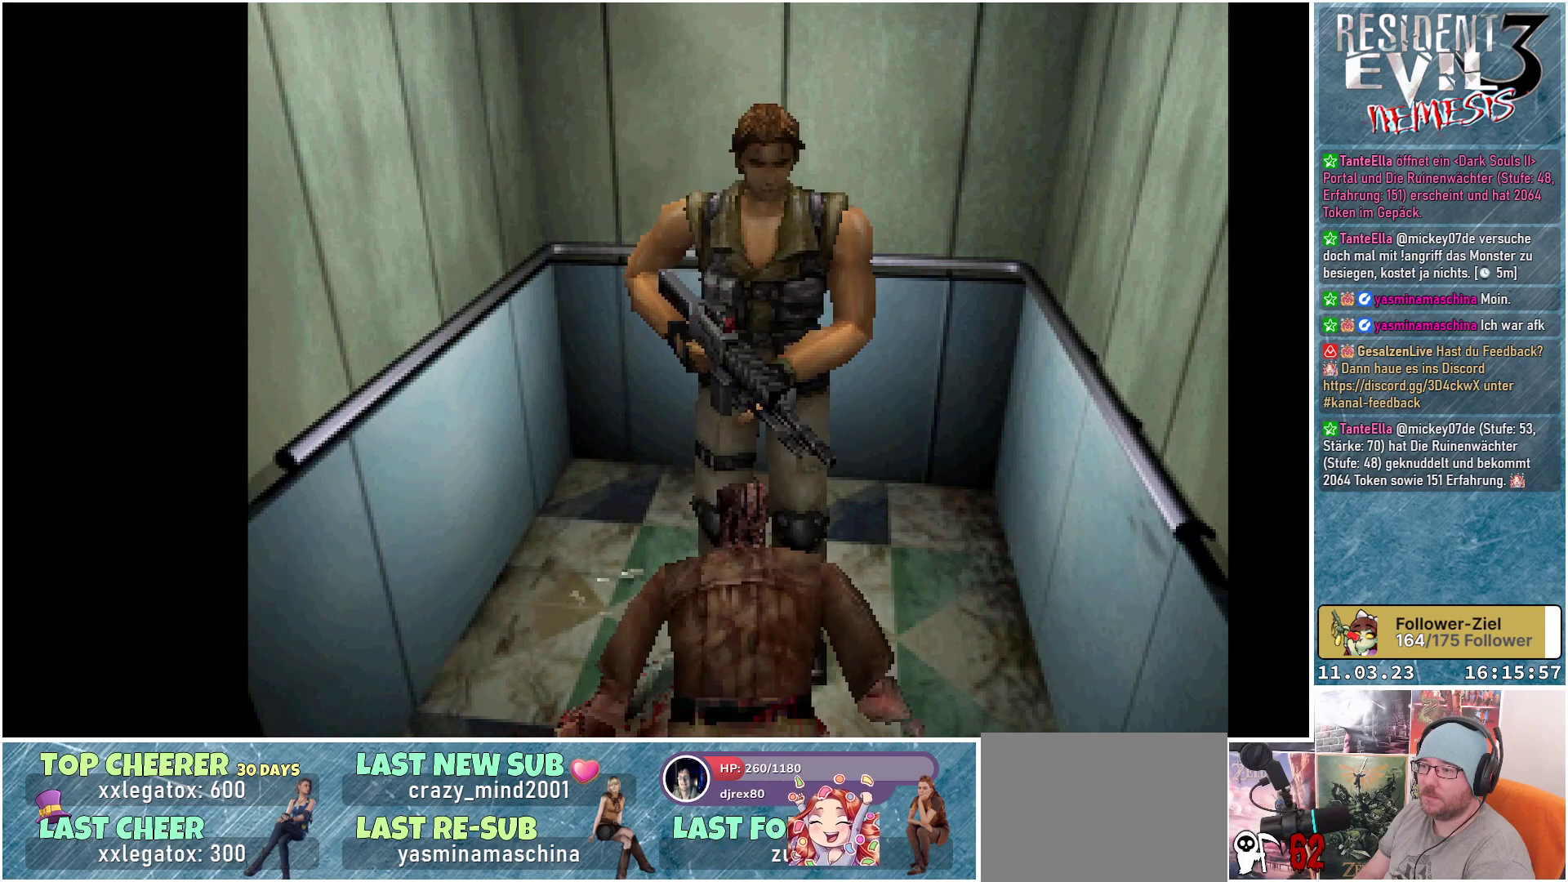
{"buttons": [], "left_stick": "center", "events": []}